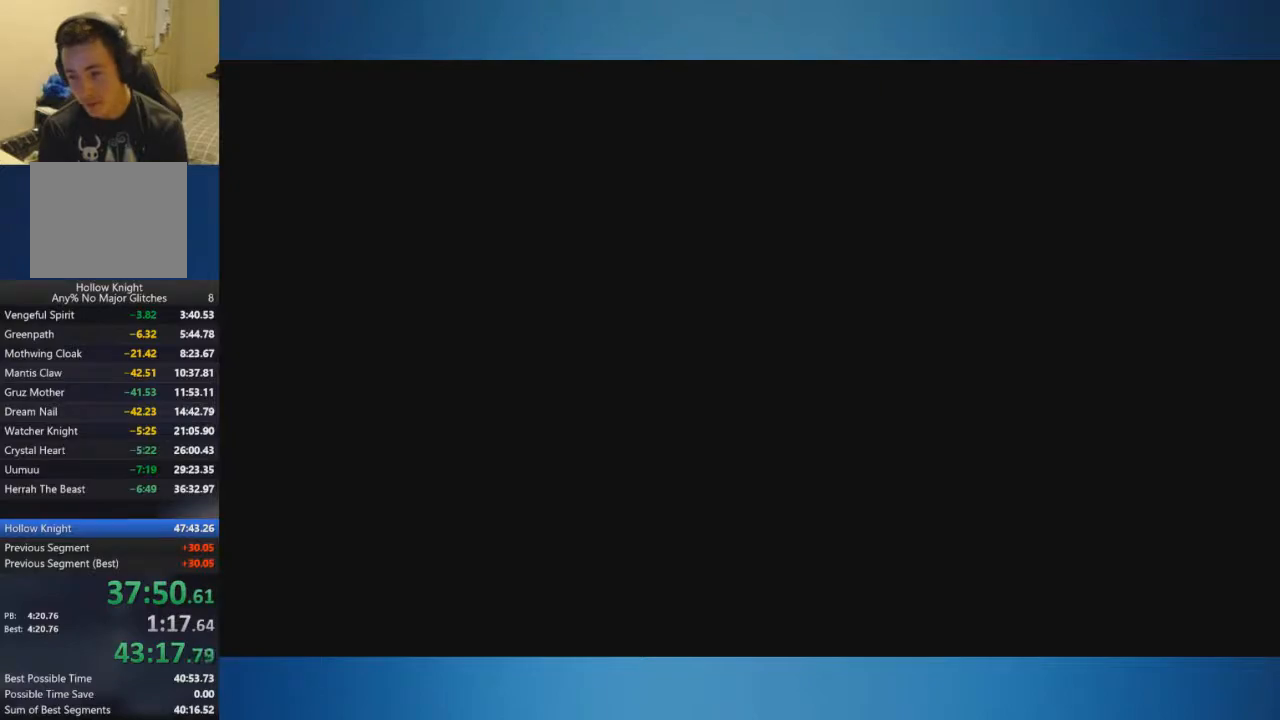
Gameplay with a controller (Xbox layout); each line is a JSON object with the inputs held at the frame after it. "events" lists button and stick changes between this image and that frame as [ms after this image, input, new state], when the widget could be followed in between. Not read: L2 L3 R2 R3.
{"buttons": [], "left_stick": "right", "right_stick": "center", "events": []}
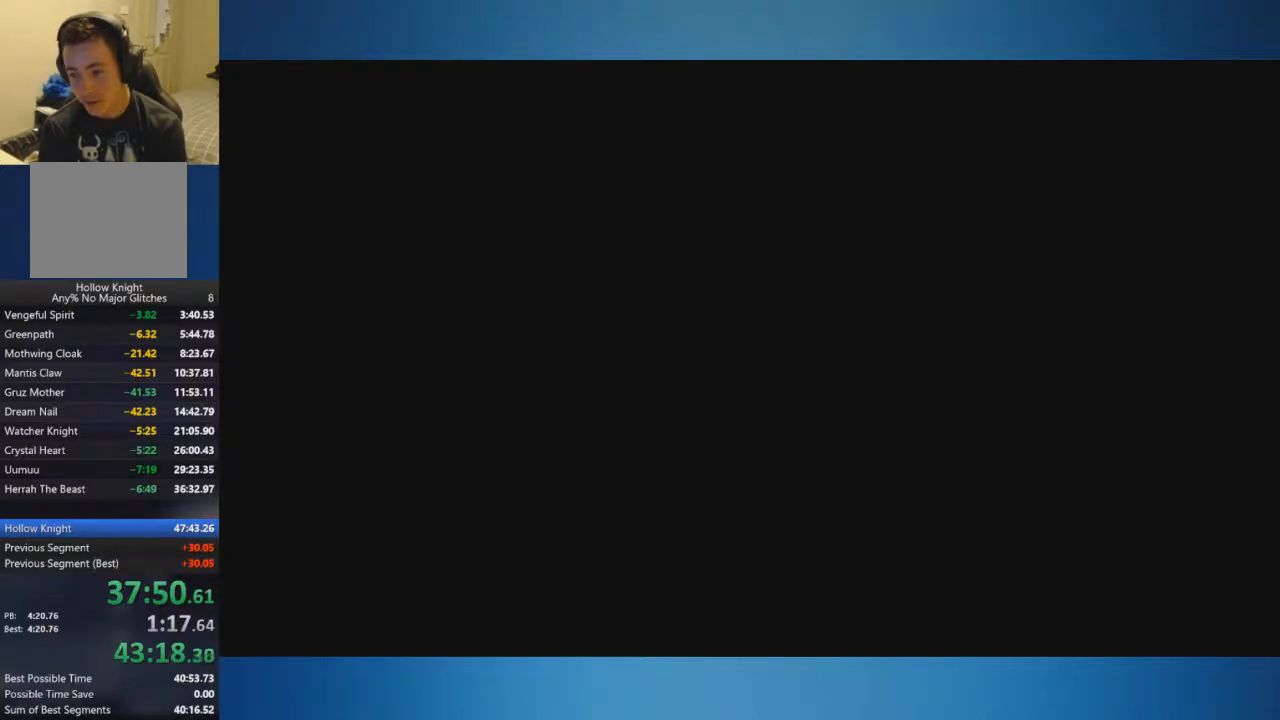
{"buttons": [], "left_stick": "right", "right_stick": "center", "events": []}
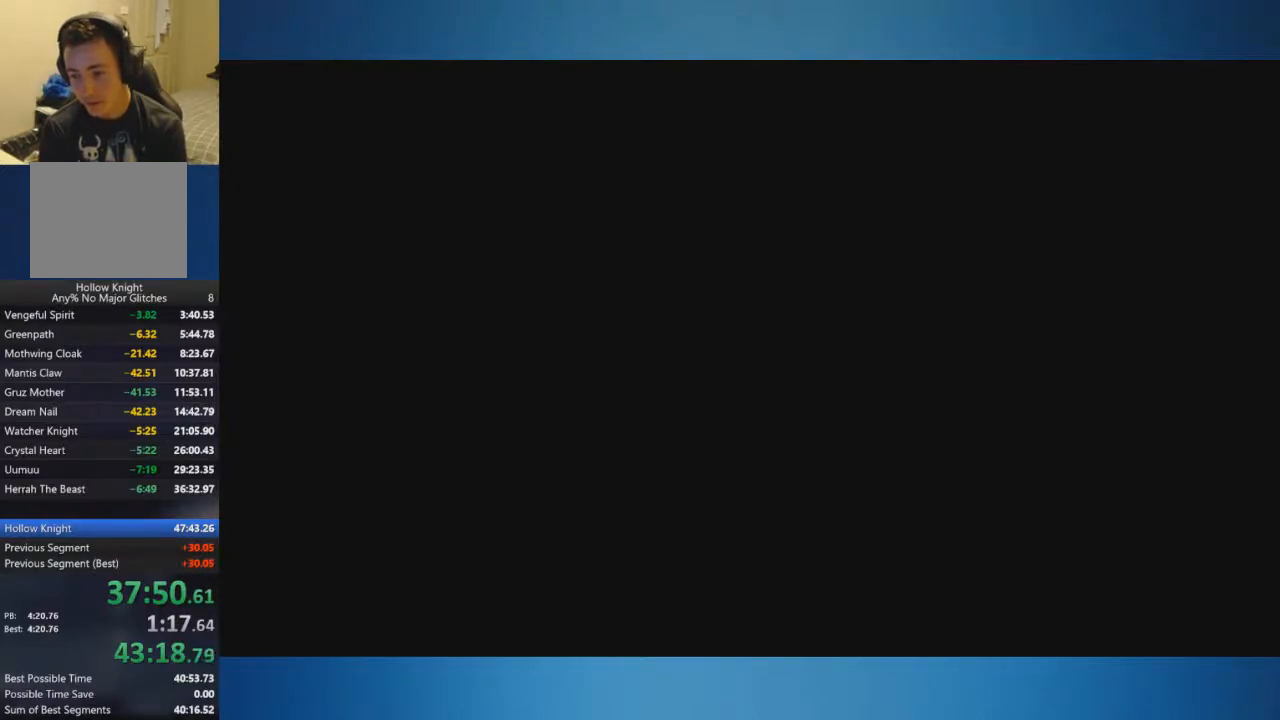
{"buttons": [], "left_stick": "right", "right_stick": "center", "events": []}
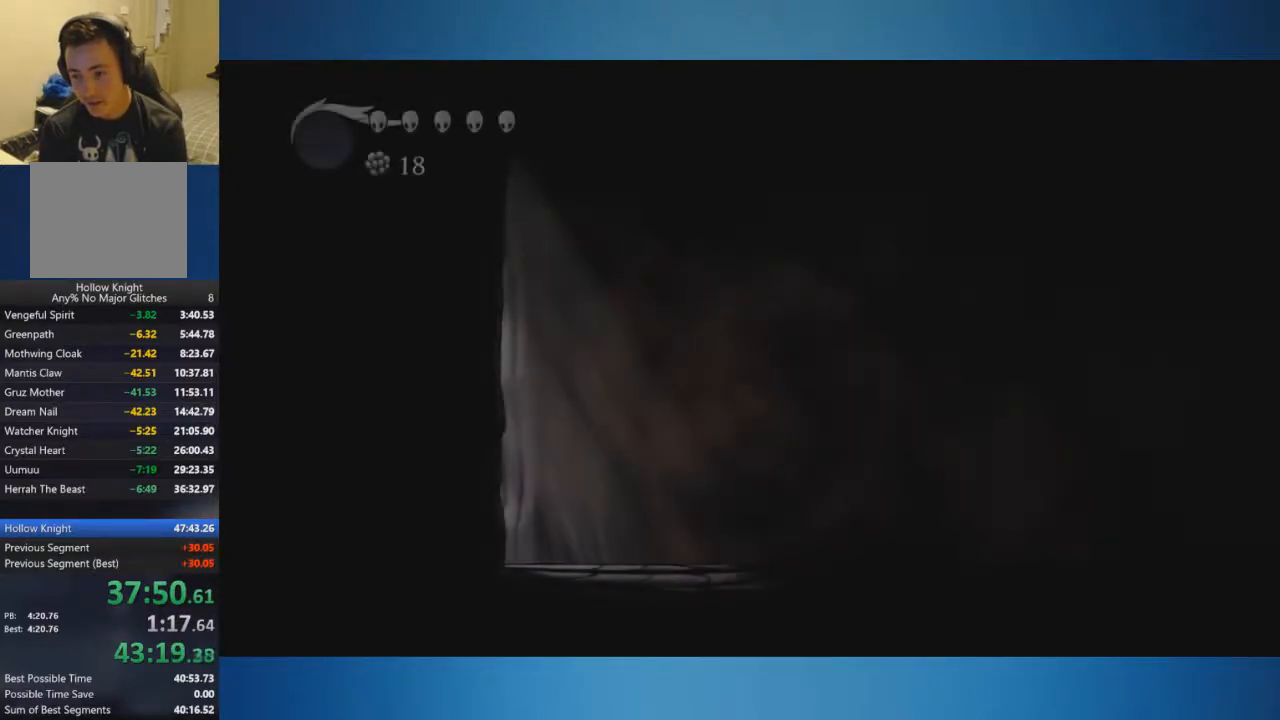
{"buttons": [], "left_stick": "right", "right_stick": "center", "events": []}
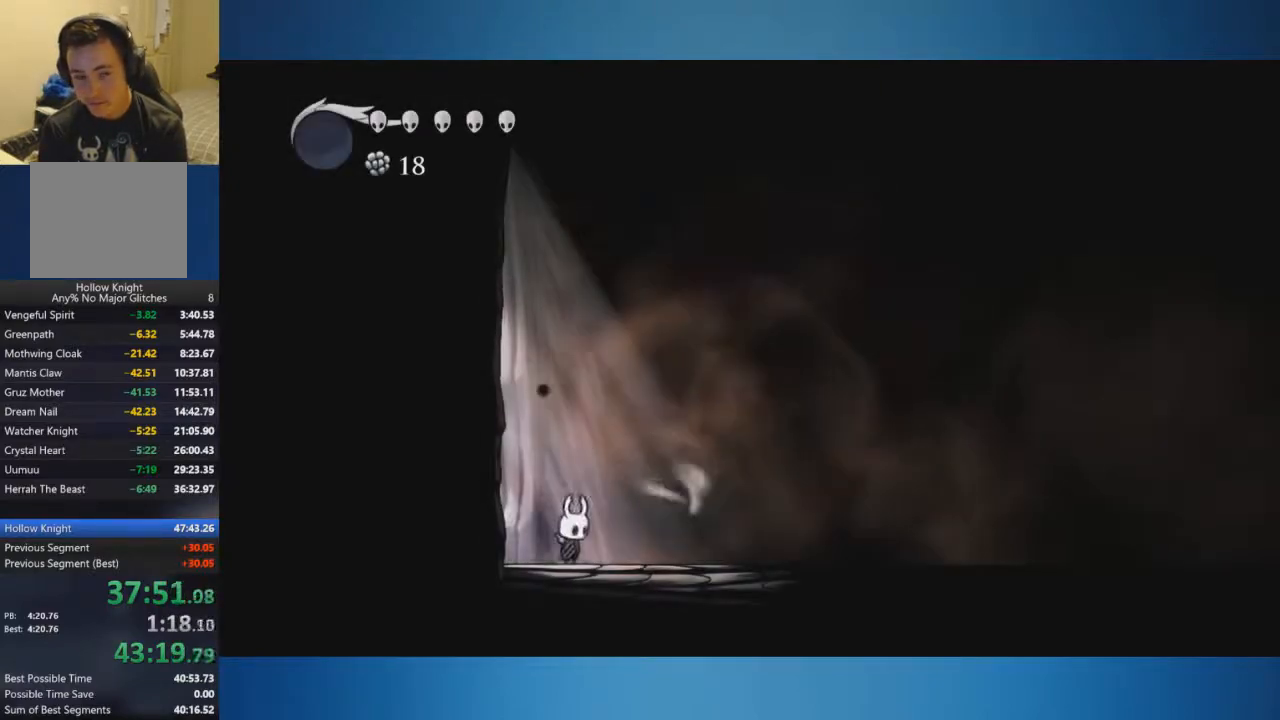
{"buttons": [], "left_stick": "center", "right_stick": "center", "events": [[167, "left_stick", "center"]]}